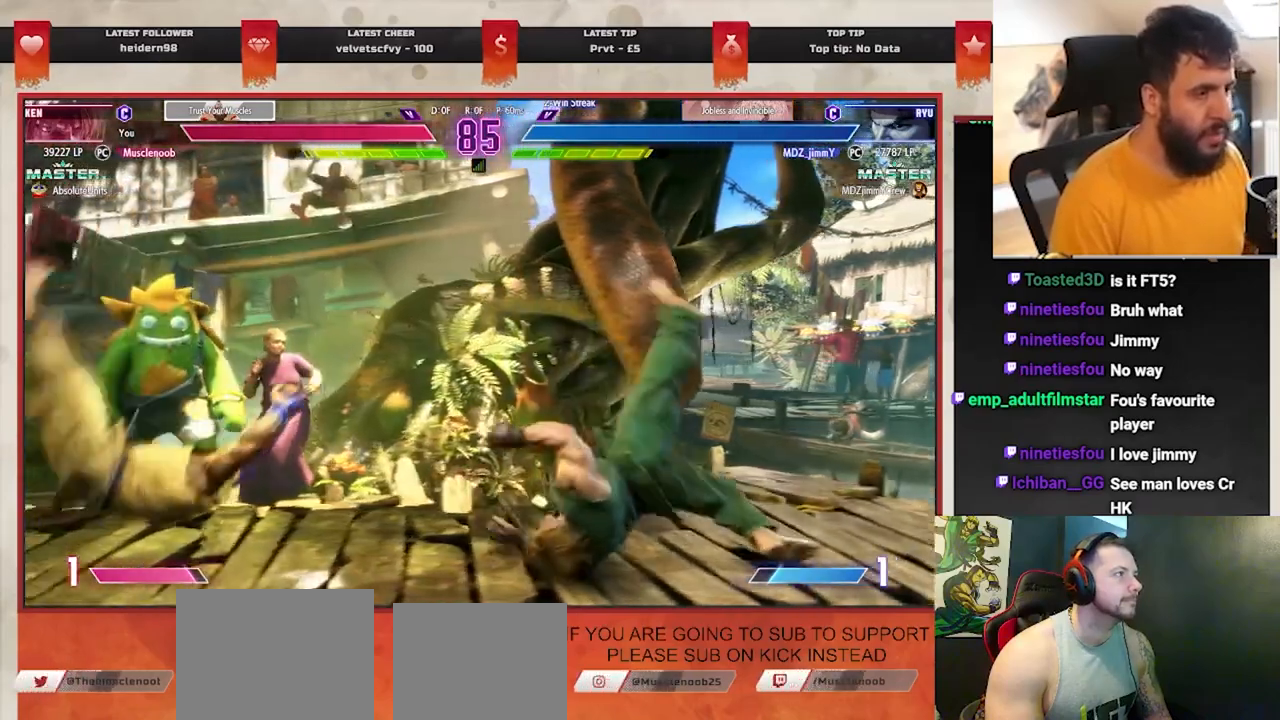
Gameplay with a controller (PlayStation layout); each line is a JSON object with the inputs held at the frame after it (dt_ms = milliseconds from this image to that frame). "events" lists button and stick changes between this image and that frame as [ms after this image, input, new state], when the widget could be followed in between. Not read: CIRCLE right_stick.
{"dt_ms": 500, "buttons": ["TRIANGLE"], "left_stick": "center", "events": [[83, "left_stick", "left"], [183, "left_stick", "center"], [267, "left_stick", "left"], [350, "left_stick", "center"], [433, "left_stick", "left"], [500, "left_stick", "center"]]}
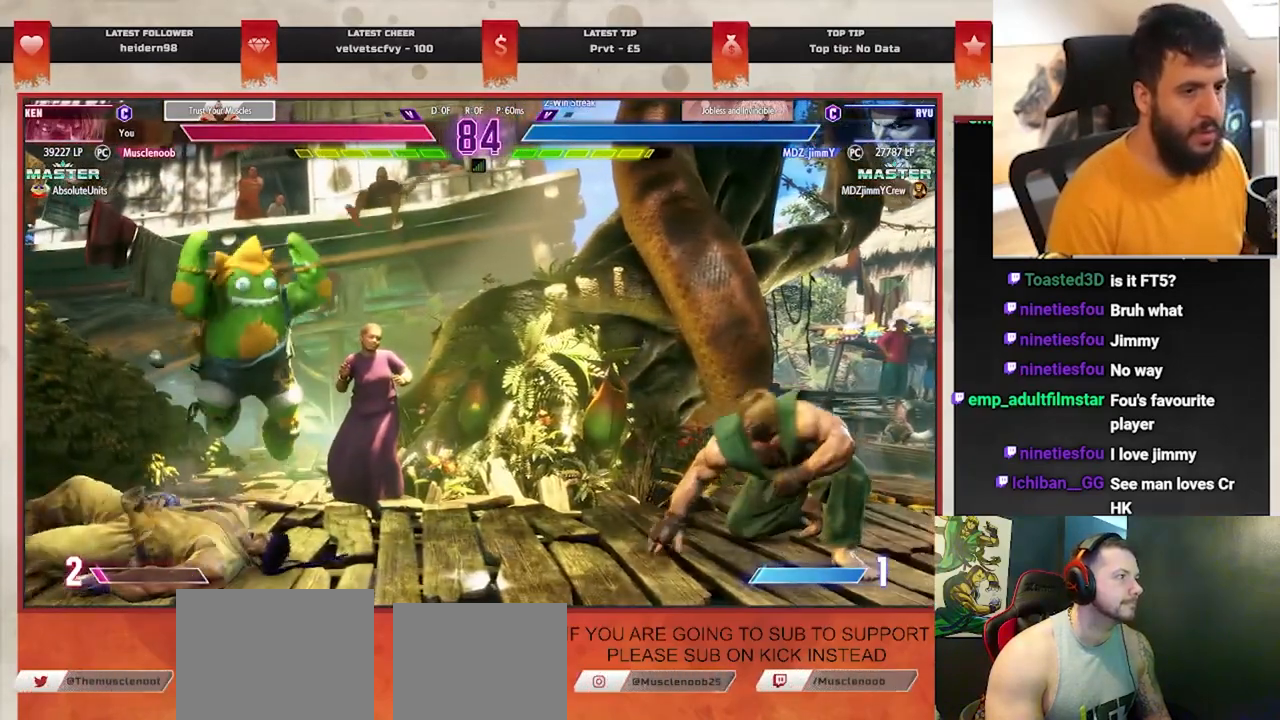
{"dt_ms": 500, "buttons": ["TRIANGLE"], "left_stick": "left", "events": [[83, "left_stick", "left"], [183, "left_stick", "center"], [250, "left_stick", "left"], [333, "left_stick", "center"], [400, "left_stick", "left"]]}
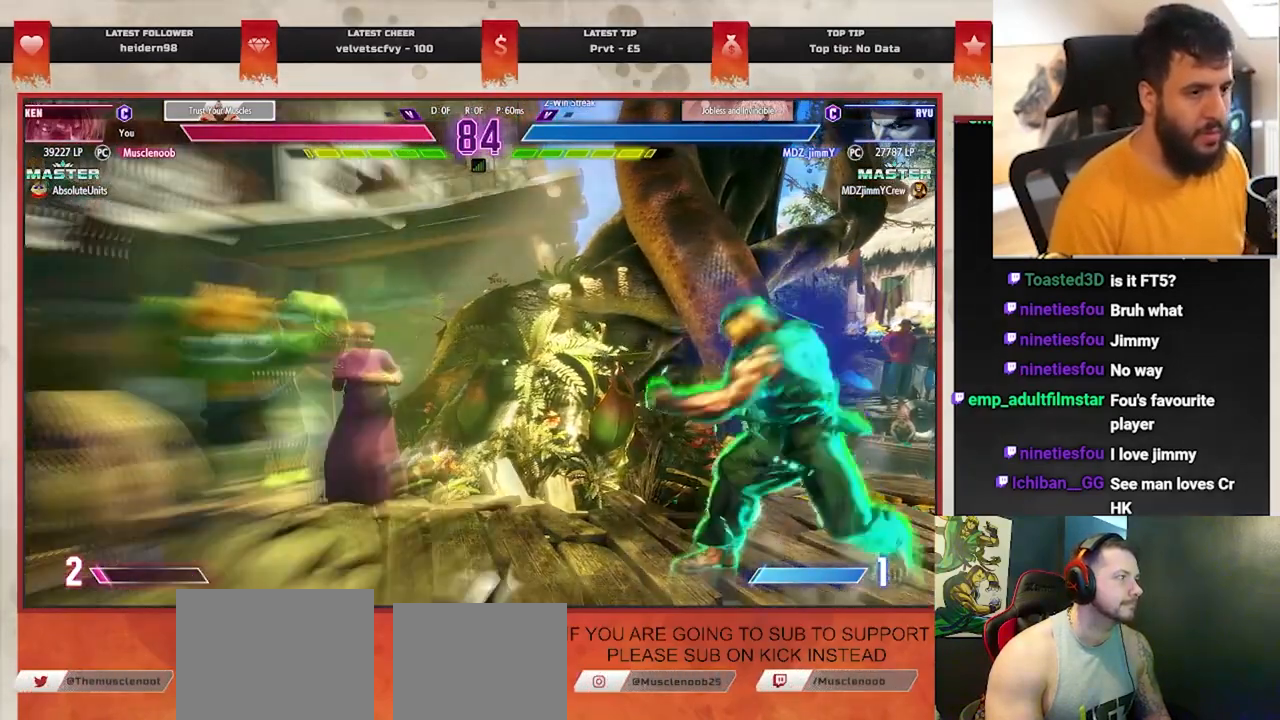
{"dt_ms": 1000, "buttons": [], "left_stick": "center"}
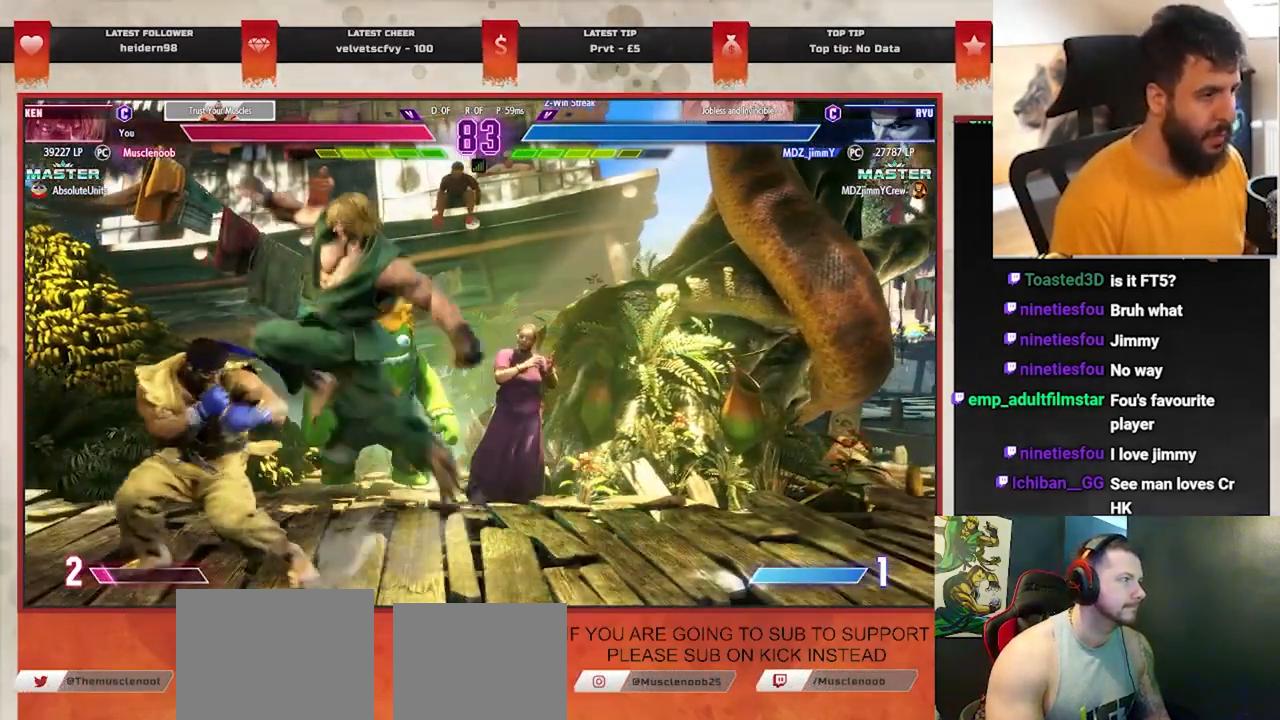
{"dt_ms": 500, "buttons": [], "left_stick": "center", "events": []}
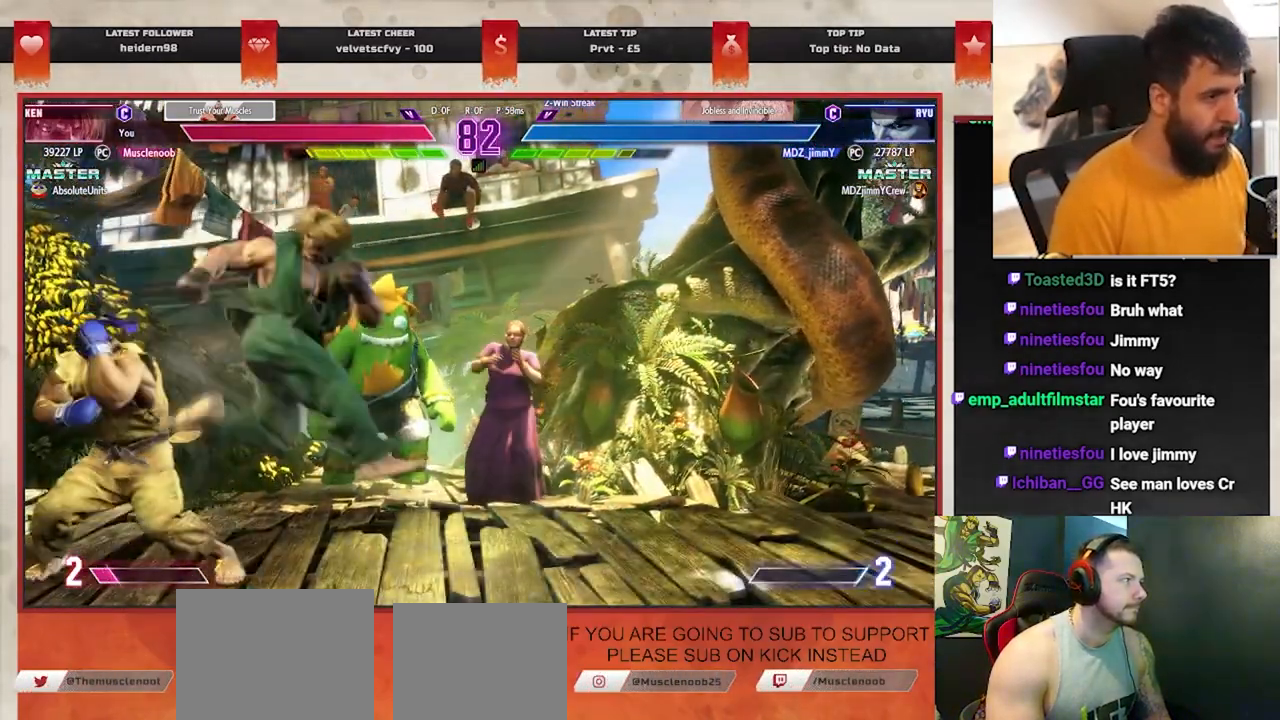
{"dt_ms": 500, "buttons": [], "left_stick": "left", "events": [[133, "left_stick", "down-left"], [217, "SQUARE", "down"], [350, "SQUARE", "up"], [383, "left_stick", "center"], [450, "left_stick", "left"]]}
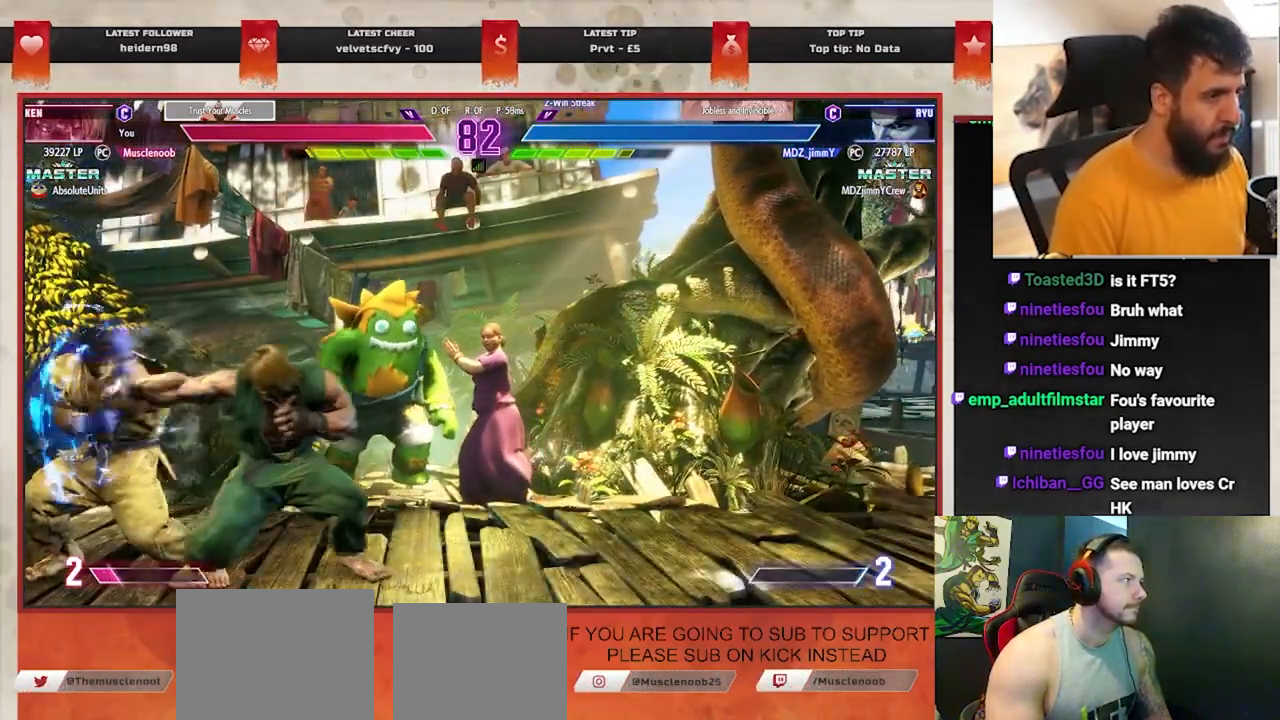
{"dt_ms": 500, "buttons": [], "left_stick": "center", "events": [[117, "CROSS", "down"], [117, "SQUARE", "down"], [183, "left_stick", "center"], [250, "CROSS", "up"], [267, "SQUARE", "up"]]}
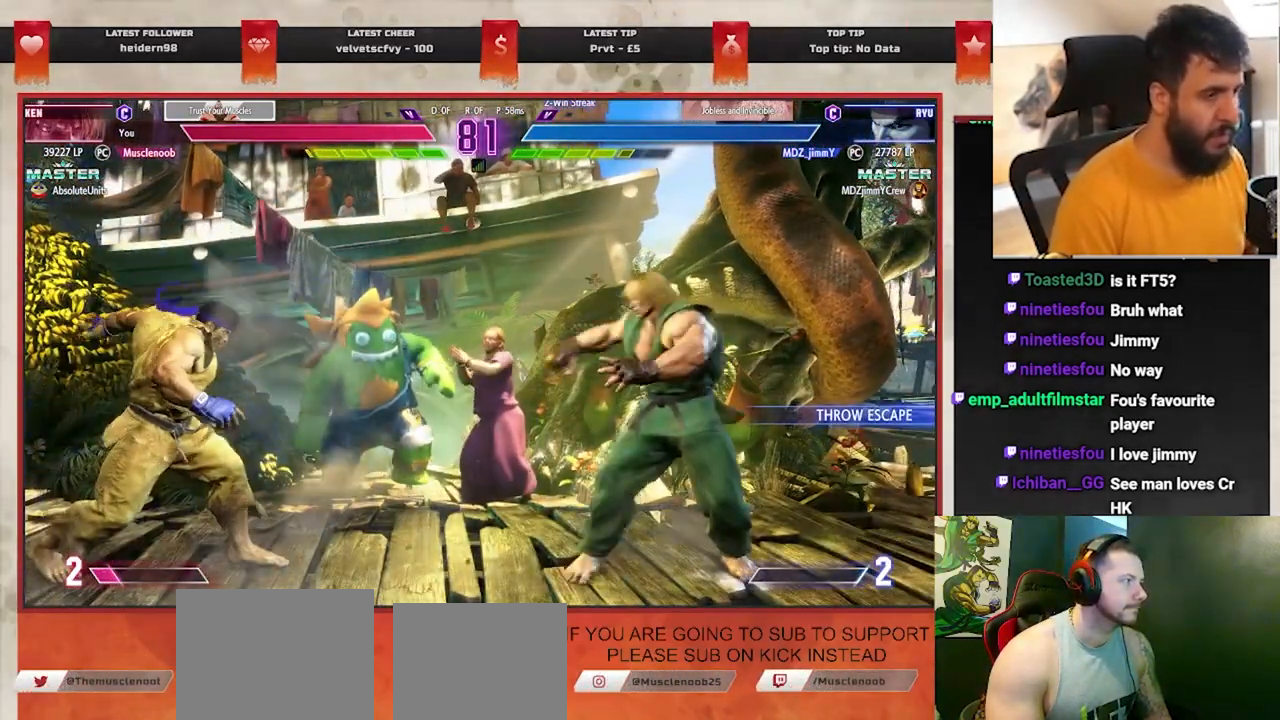
{"dt_ms": 500, "buttons": ["R1"], "left_stick": "center", "events": [[367, "left_stick", "down-right"], [450, "left_stick", "down-left"], [500, "R1", "down"], [500, "left_stick", "center"]]}
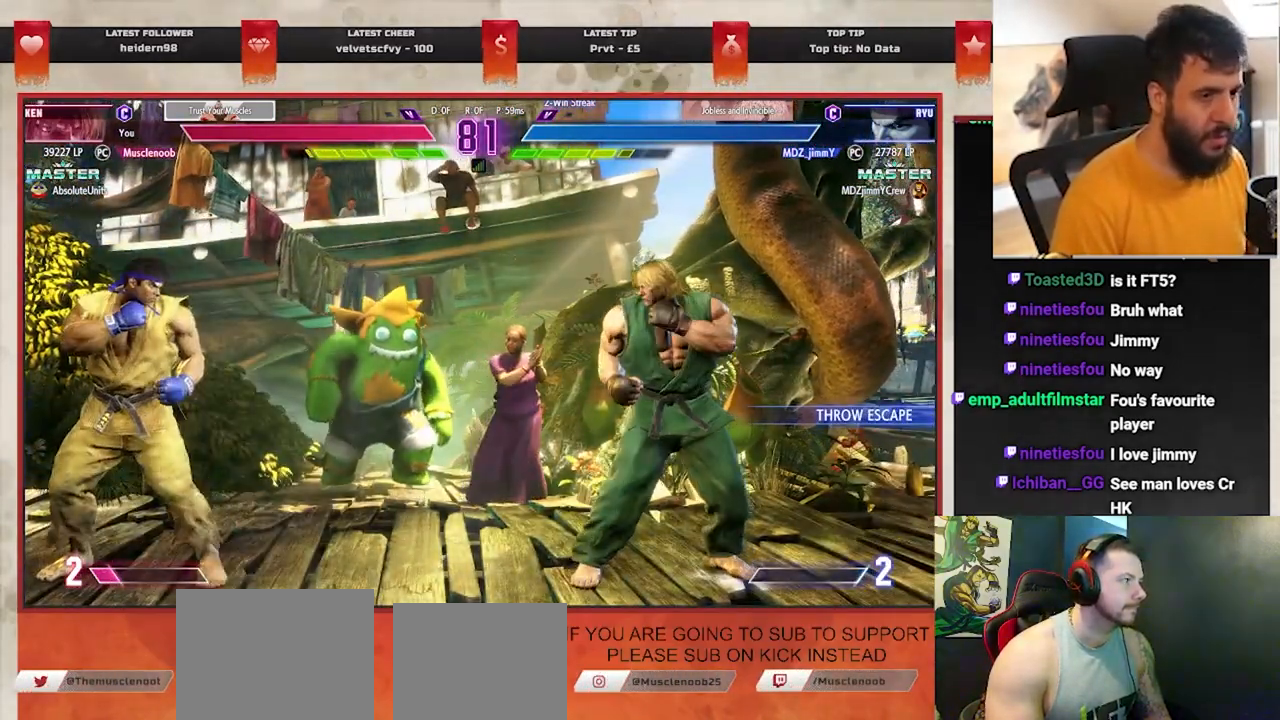
{"dt_ms": 500, "buttons": [], "left_stick": "right", "events": [[117, "R1", "up"], [483, "left_stick", "right"]]}
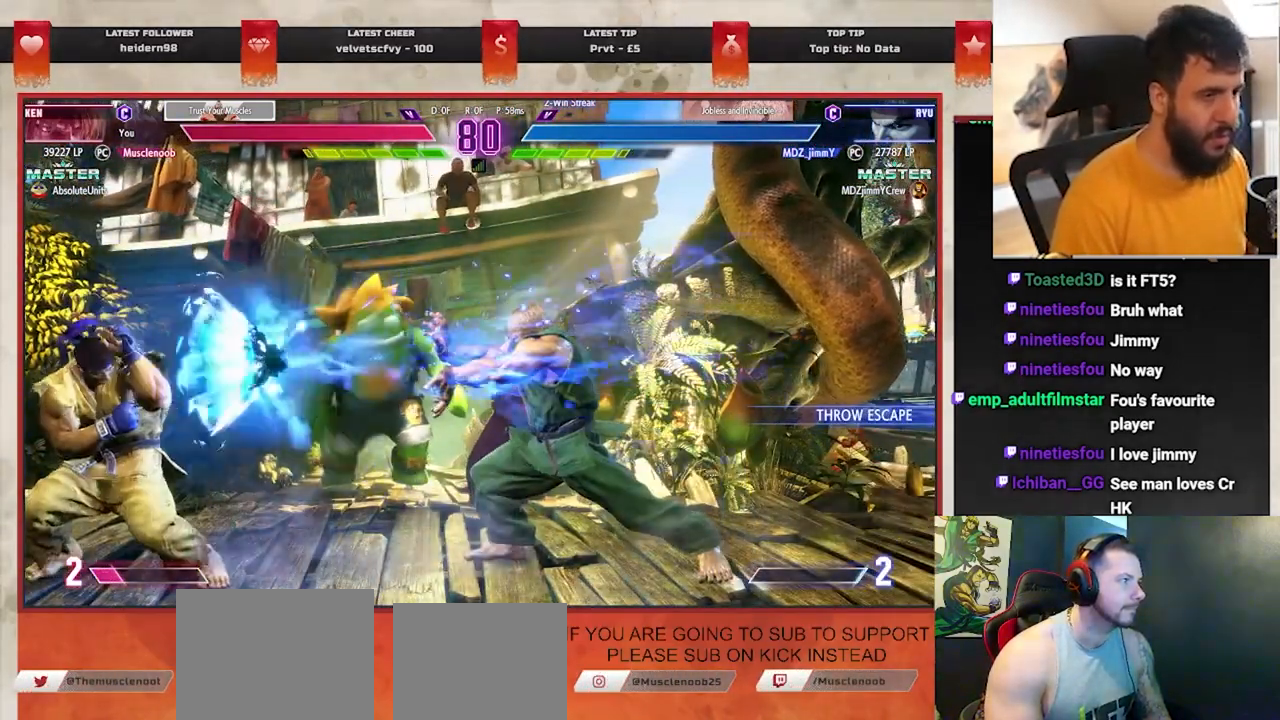
{"dt_ms": 500, "buttons": [], "left_stick": "center", "events": [[83, "left_stick", "down-right"], [200, "left_stick", "down-left"], [267, "left_stick", "center"], [300, "L1", "down"], [383, "L1", "up"]]}
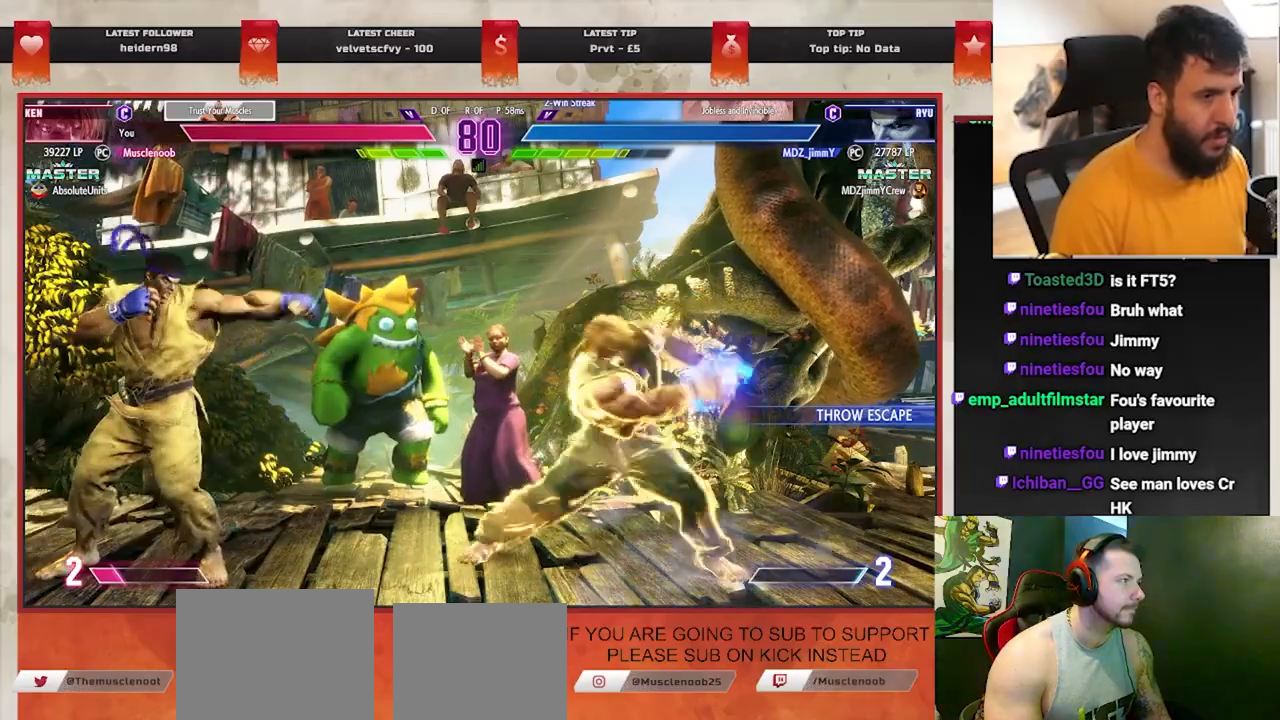
{"dt_ms": 500, "buttons": ["TRIANGLE"], "left_stick": "center", "events": [[250, "TRIANGLE", "down"], [250, "left_stick", "left"], [333, "left_stick", "center"], [417, "left_stick", "left"], [500, "left_stick", "center"]]}
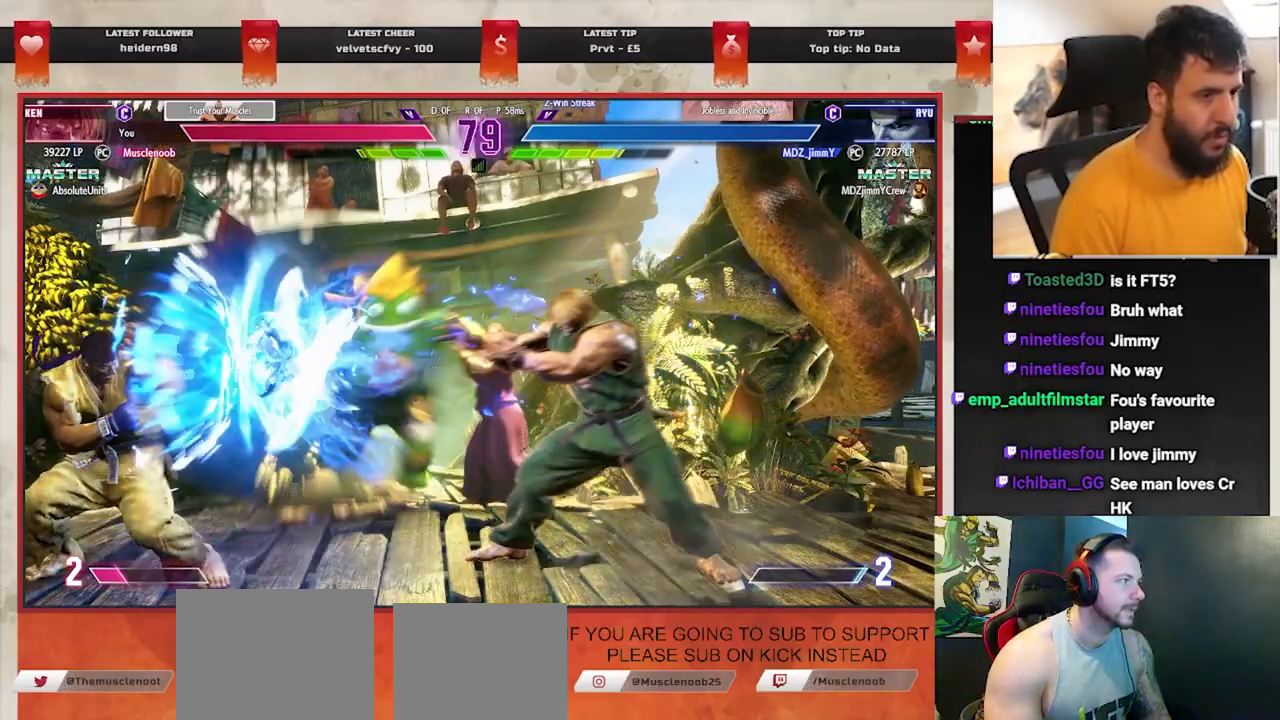
{"dt_ms": 500, "buttons": ["R1"], "left_stick": "center", "events": [[67, "left_stick", "left"], [183, "left_stick", "center"], [217, "TRIANGLE", "up"], [317, "R1", "down"]]}
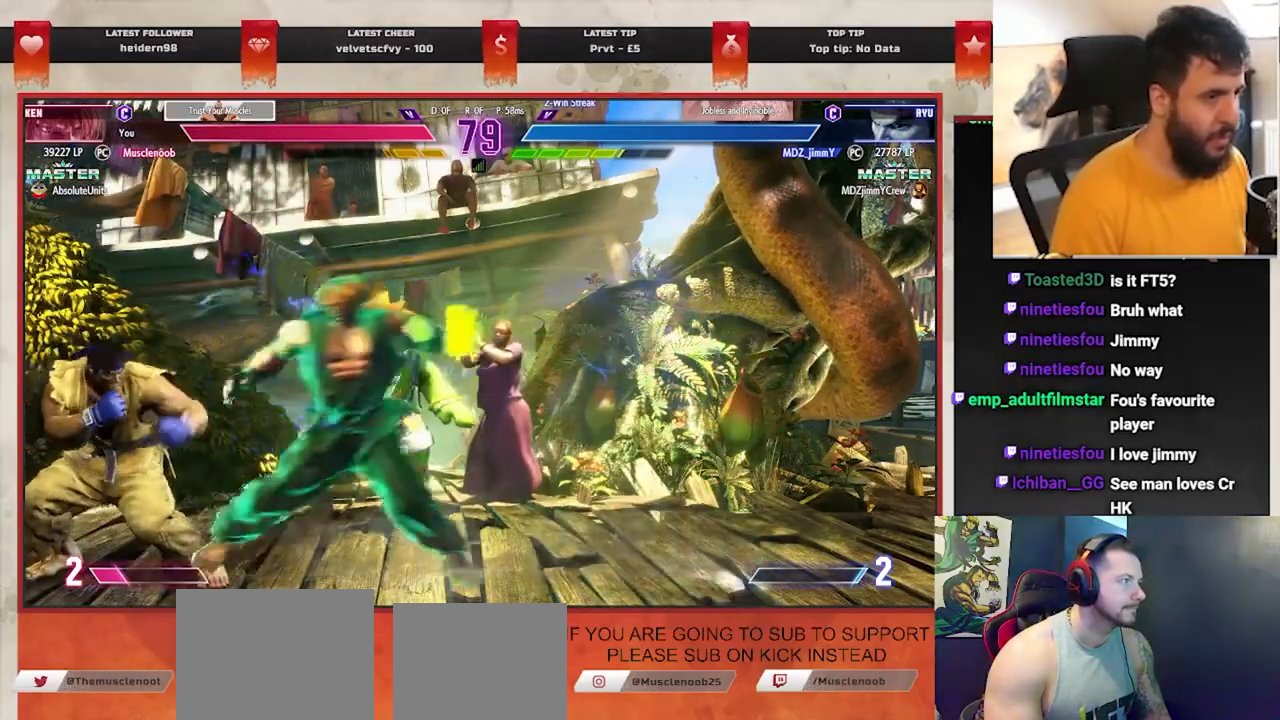
{"dt_ms": 500, "buttons": [], "left_stick": "right", "events": [[233, "R1", "up"], [417, "left_stick", "right"]]}
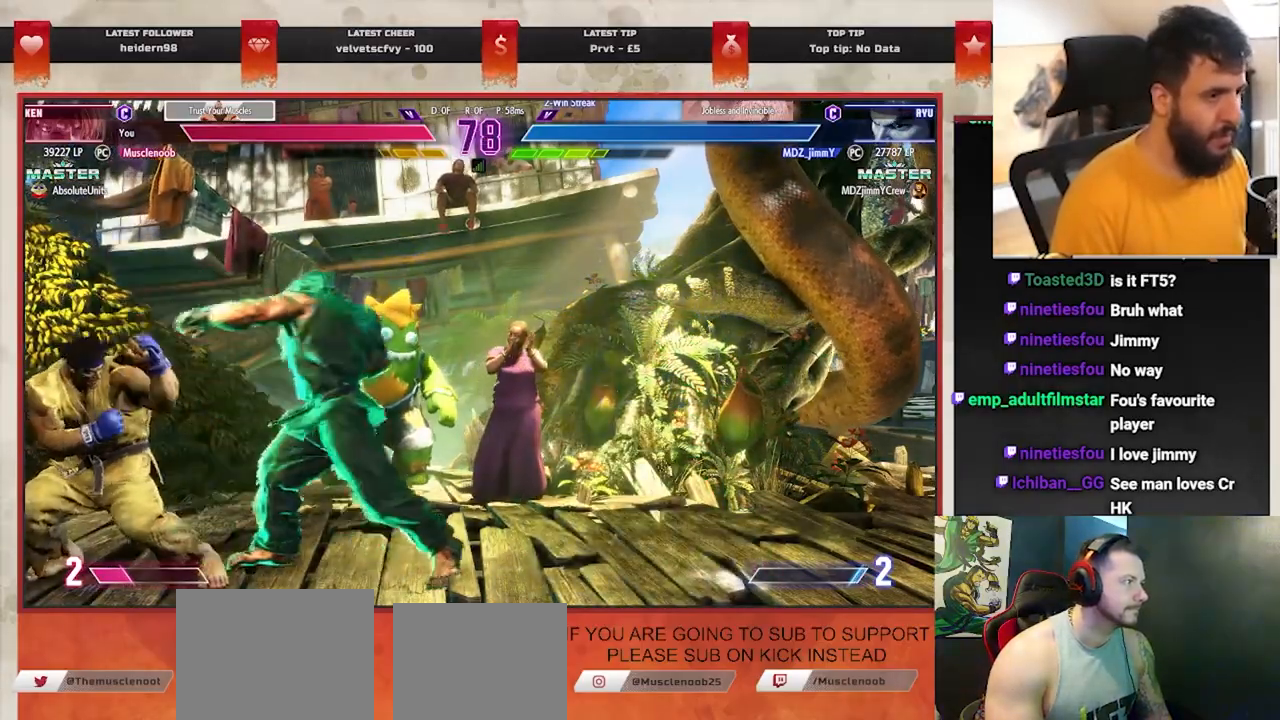
{"dt_ms": 500, "buttons": ["R1"], "left_stick": "right", "events": [[50, "TRIANGLE", "down"], [183, "TRIANGLE", "up"], [467, "R1", "down"]]}
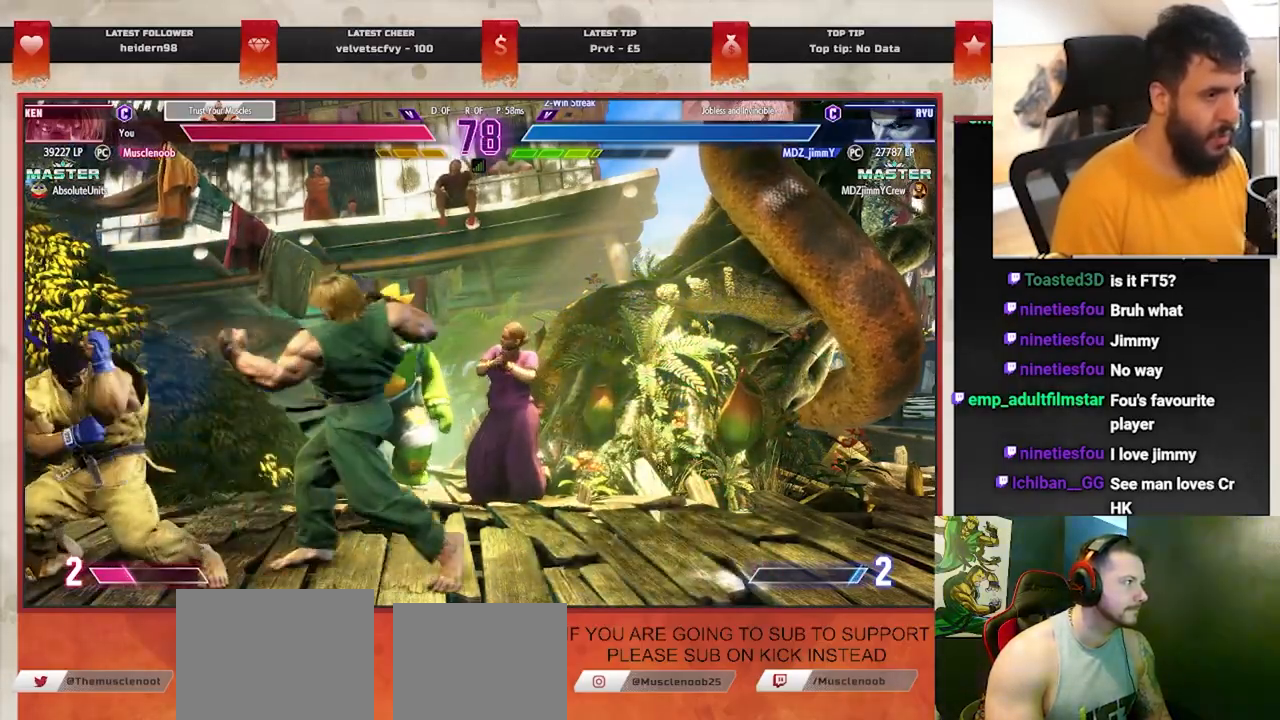
{"dt_ms": 500, "buttons": [], "left_stick": "left", "events": [[83, "R1", "up"], [100, "left_stick", "down"], [217, "left_stick", "left"]]}
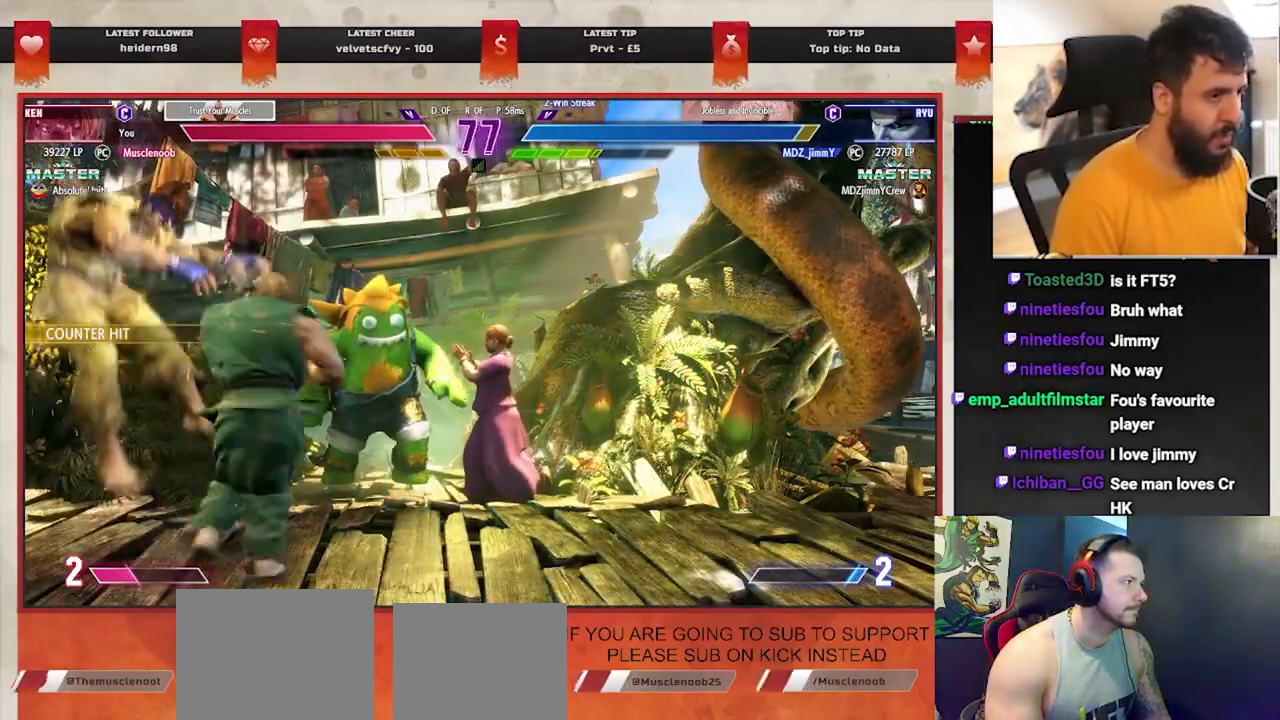
{"dt_ms": 500, "buttons": [], "left_stick": "left", "events": []}
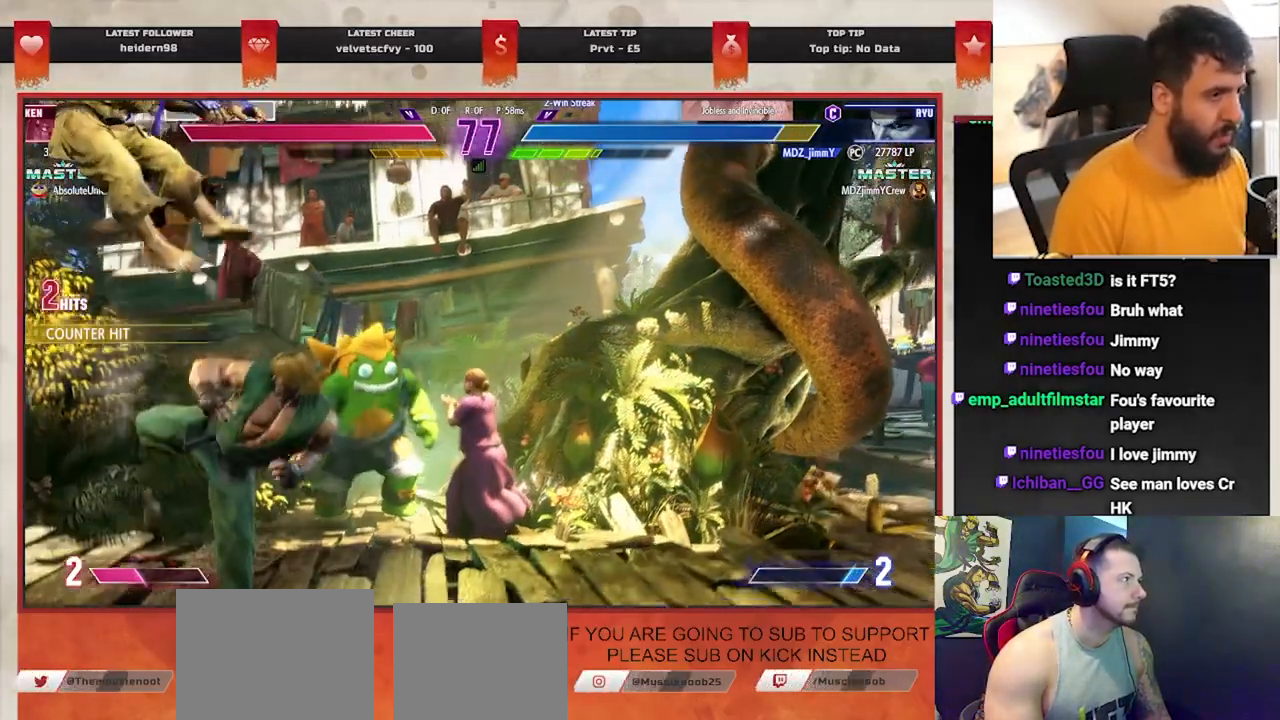
{"dt_ms": 500, "buttons": [], "left_stick": "left", "events": [[100, "R2", "down"], [117, "R1", "down"], [317, "R1", "up"], [317, "R2", "up"]]}
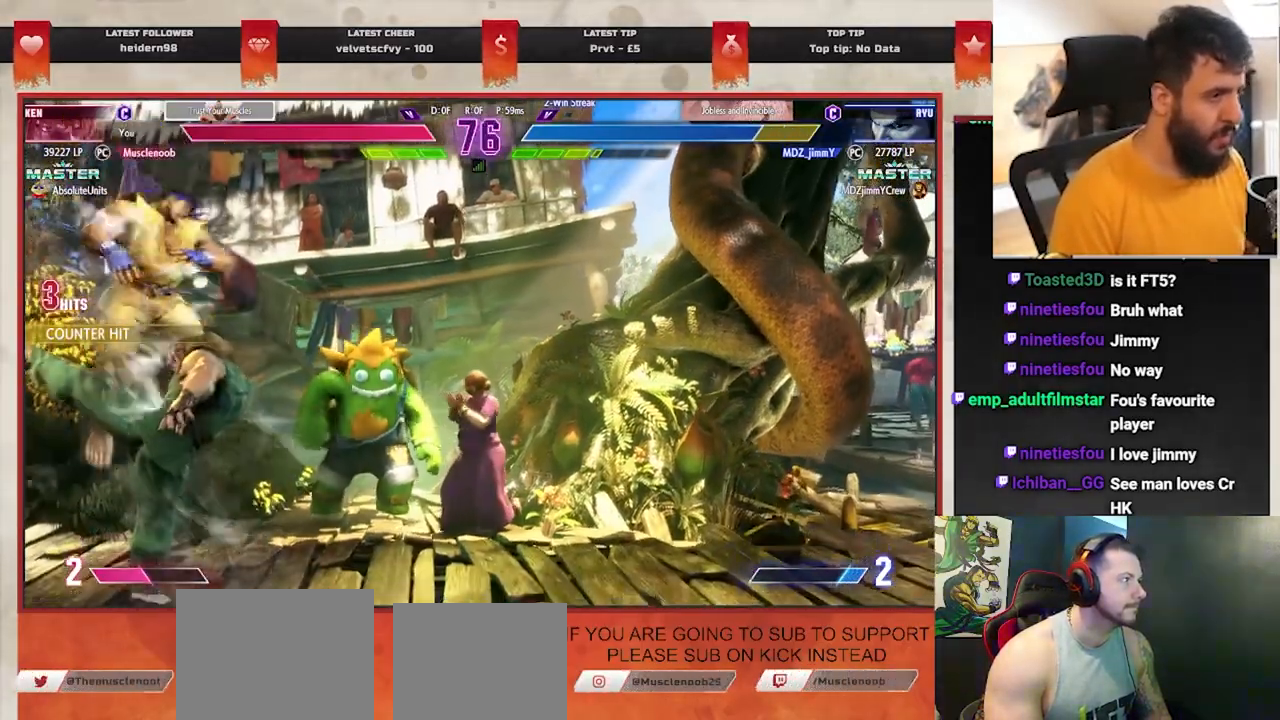
{"dt_ms": 500, "buttons": ["R1"], "left_stick": "center", "events": [[150, "left_stick", "center"], [200, "left_stick", "down-right"], [300, "left_stick", "down-left"], [367, "left_stick", "center"], [400, "R1", "down"]]}
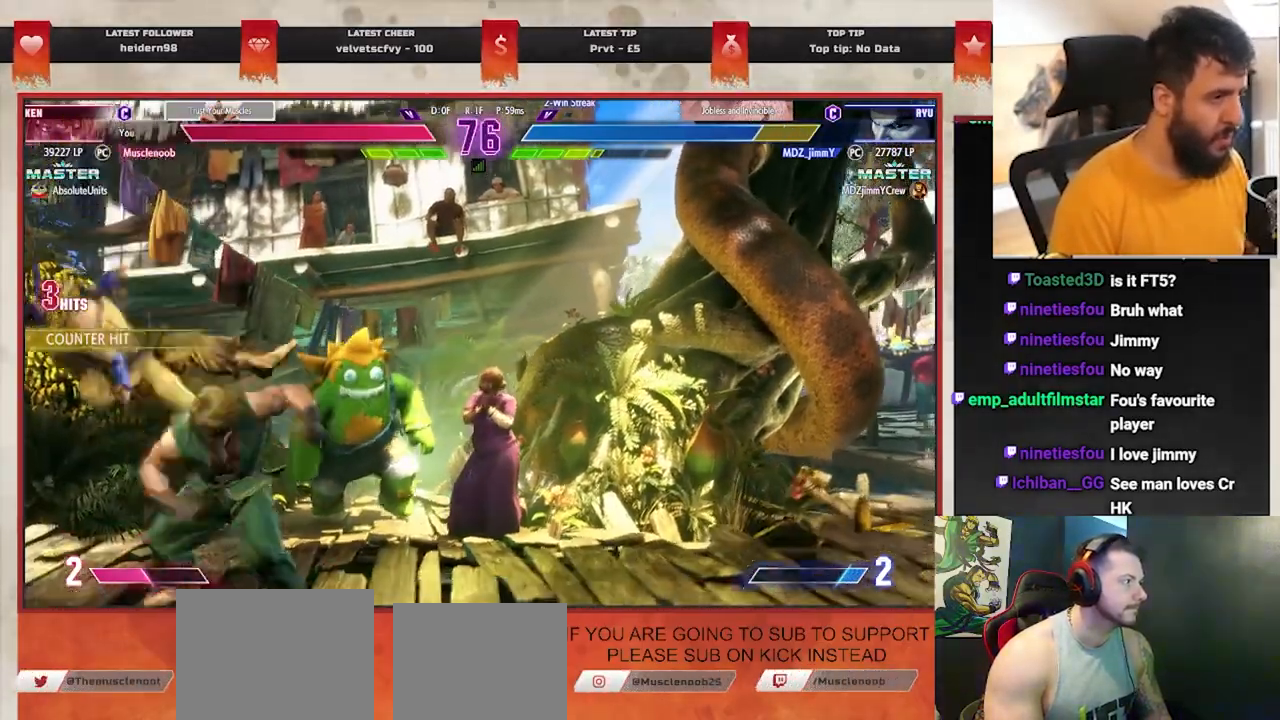
{"dt_ms": 500, "buttons": [], "left_stick": "left", "events": [[367, "R1", "up"], [383, "left_stick", "left"]]}
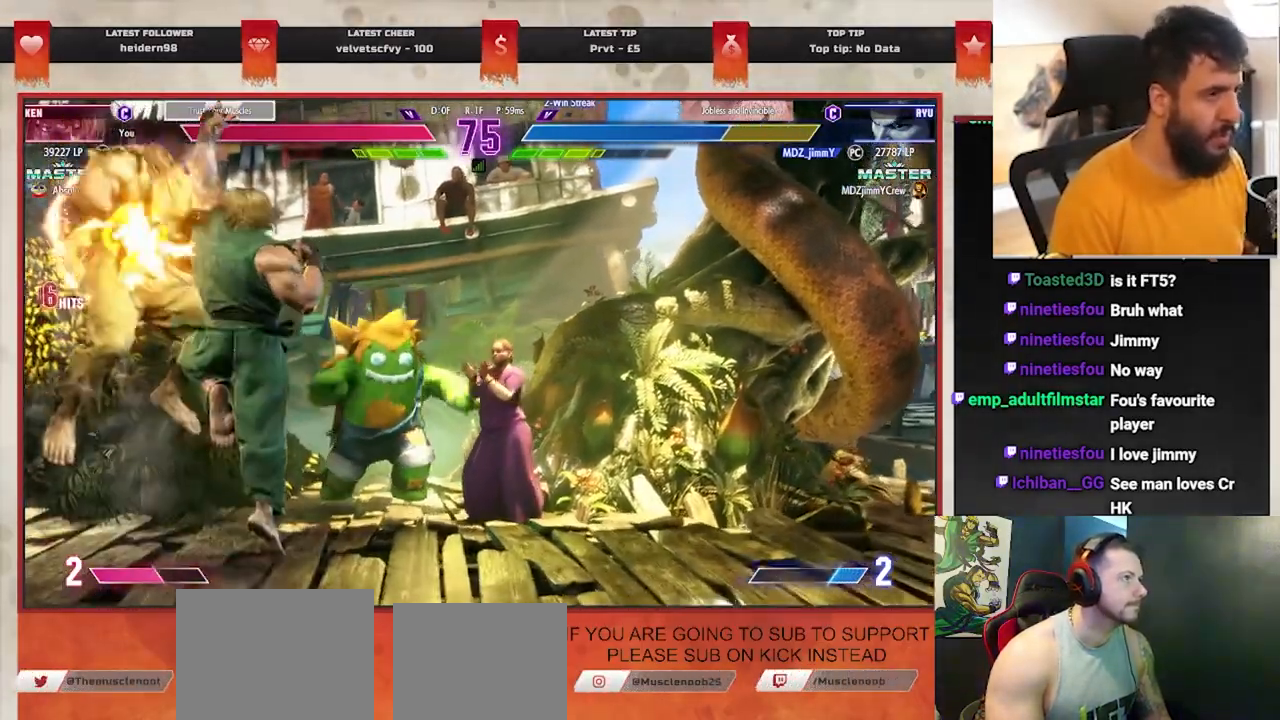
{"dt_ms": 500, "buttons": [], "left_stick": "center", "events": [[33, "left_stick", "center"], [117, "left_stick", "left"], [250, "left_stick", "center"]]}
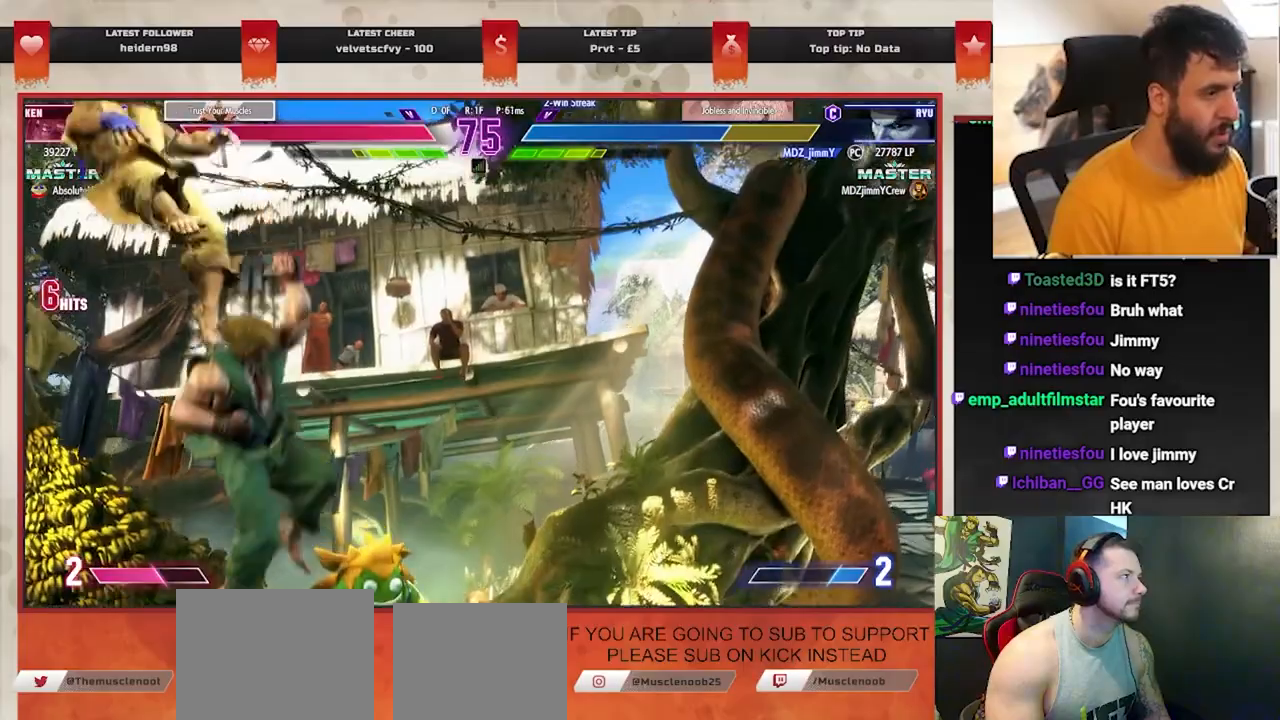
{"dt_ms": 500, "buttons": [], "left_stick": "center", "events": [[400, "L1", "down"], [400, "L2", "down"], [500, "L1", "up"], [500, "L2", "up"]]}
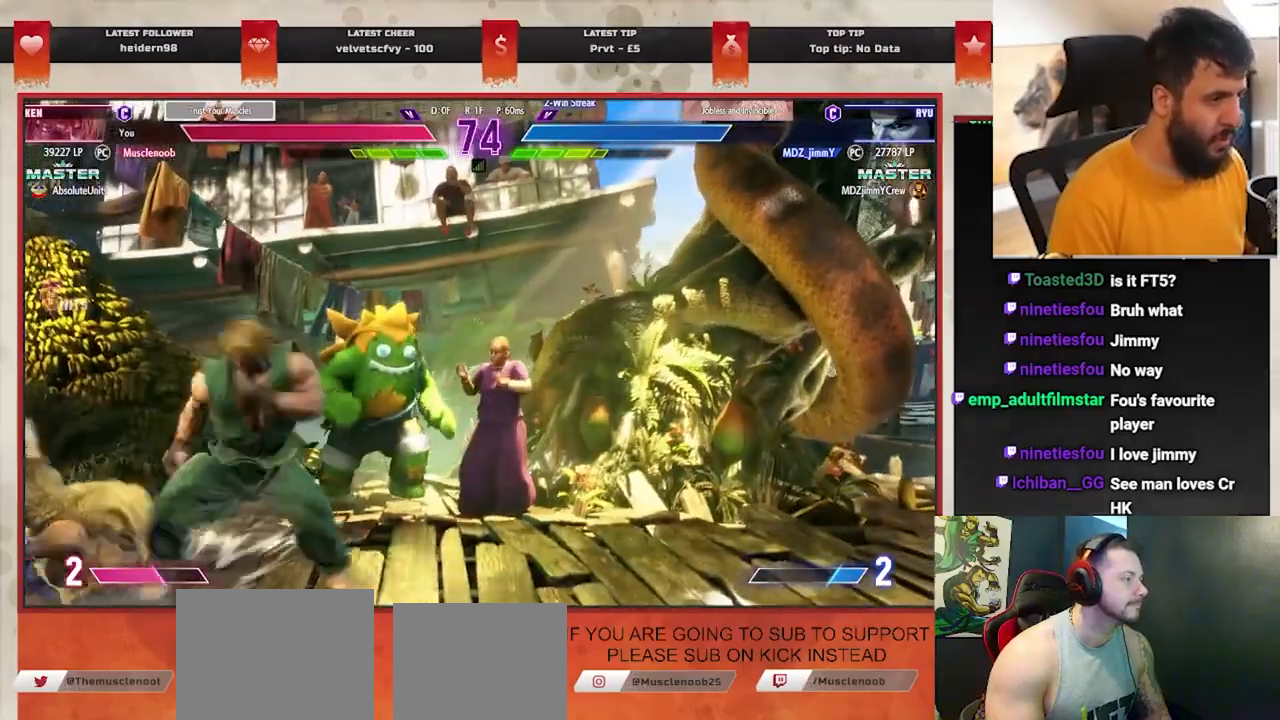
{"dt_ms": 500, "buttons": [], "left_stick": "center", "events": []}
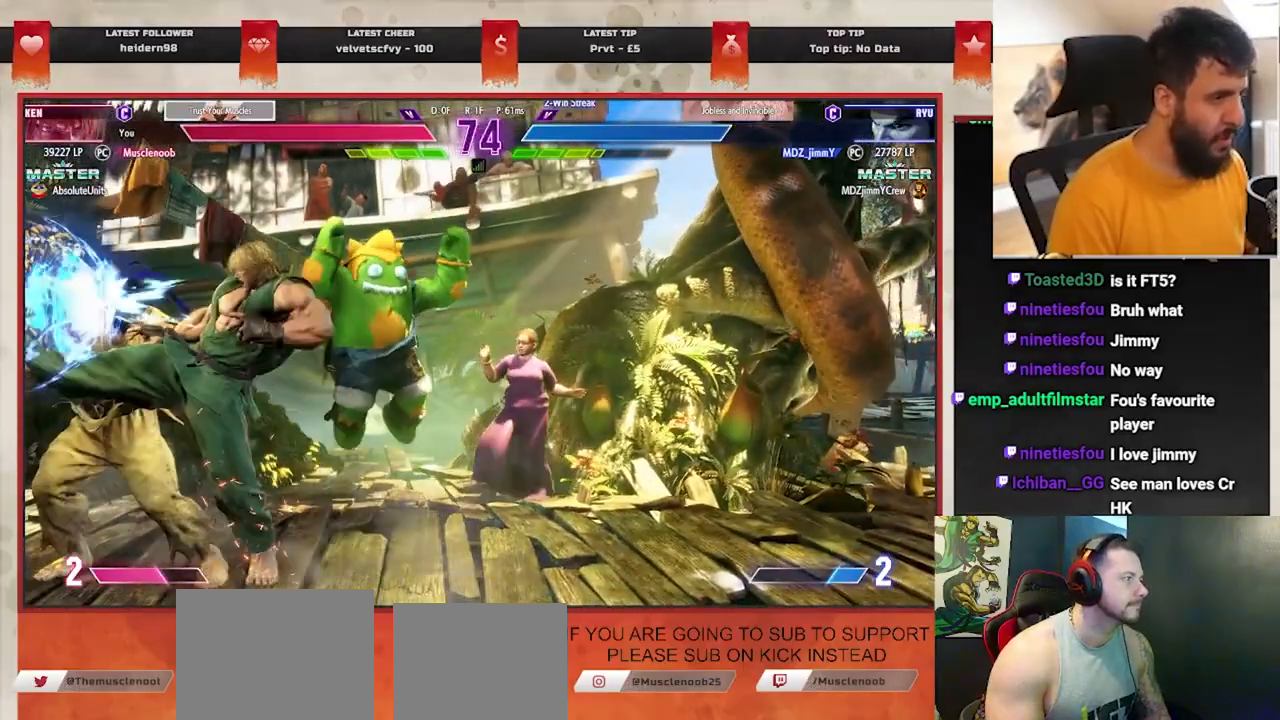
{"dt_ms": 500, "buttons": [], "left_stick": "down-right", "events": [[383, "left_stick", "down-right"]]}
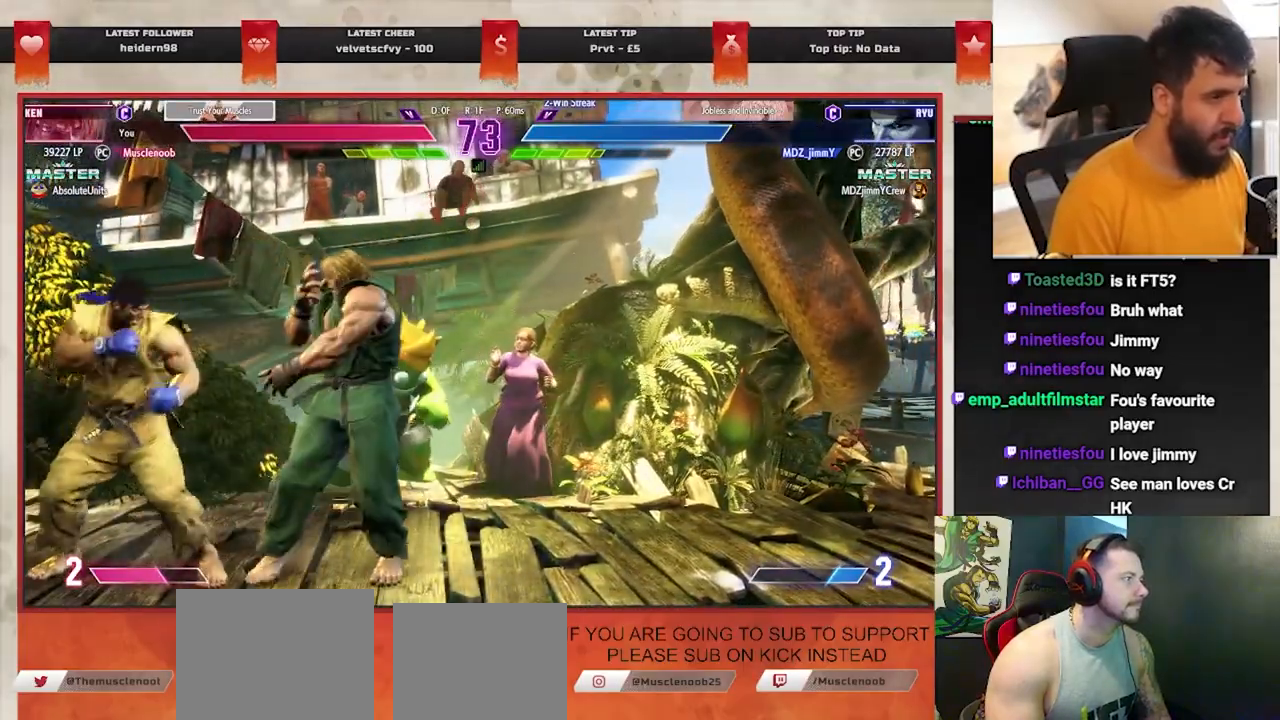
{"dt_ms": 500, "buttons": [], "left_stick": "down-right", "events": []}
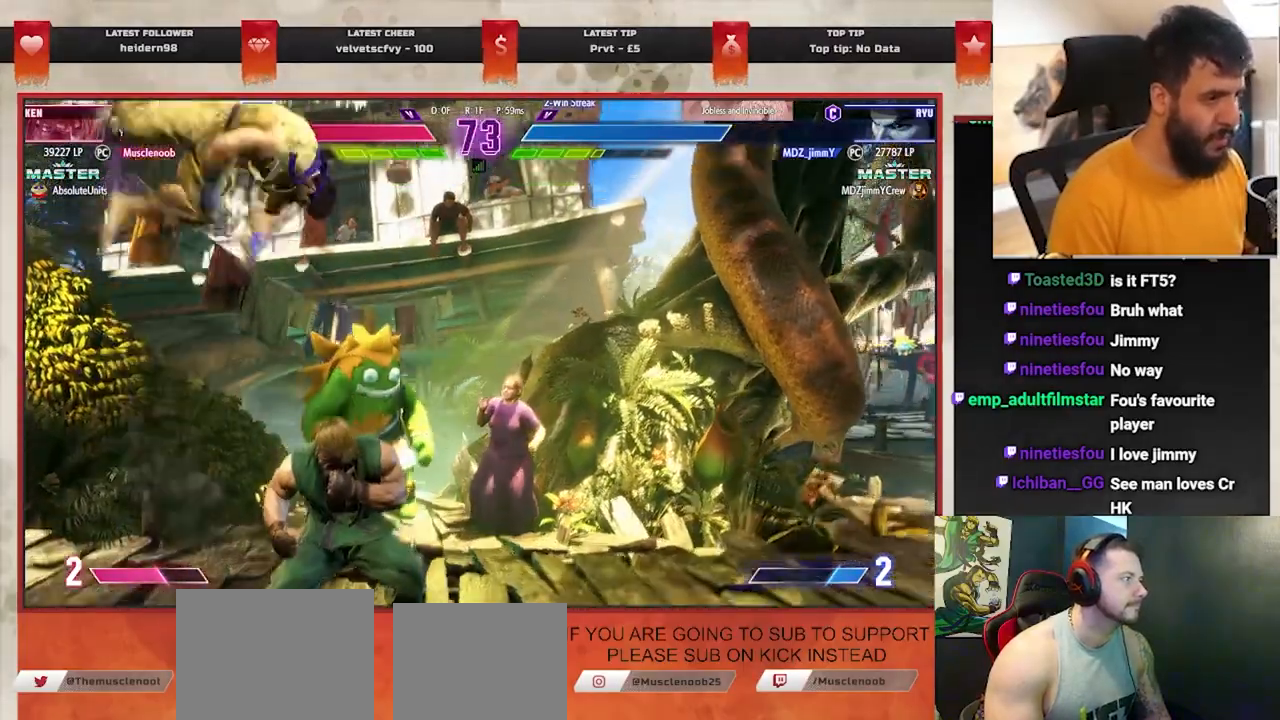
{"dt_ms": 500, "buttons": [], "left_stick": "center", "events": [[117, "left_stick", "left"], [250, "left_stick", "down"], [300, "TRIANGLE", "down"], [350, "left_stick", "center"], [400, "TRIANGLE", "up"]]}
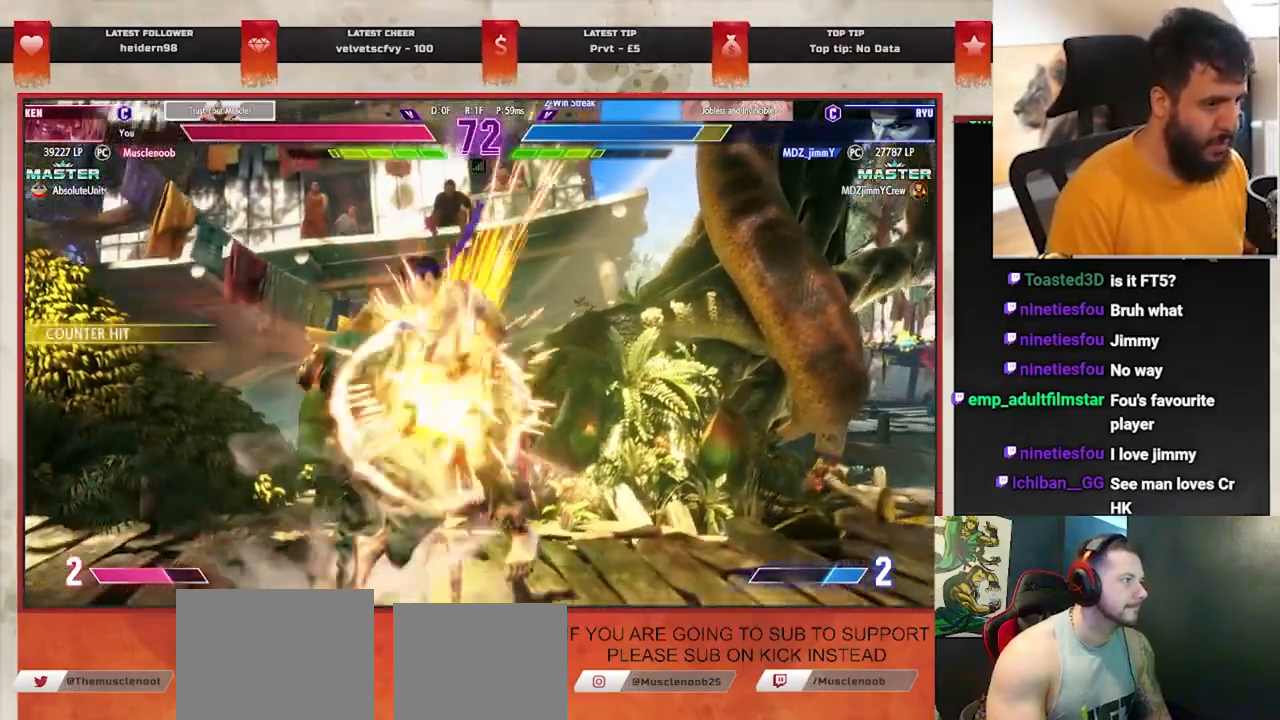
{"dt_ms": 500, "buttons": [], "left_stick": "right", "events": [[250, "left_stick", "right"], [383, "left_stick", "center"], [467, "left_stick", "right"]]}
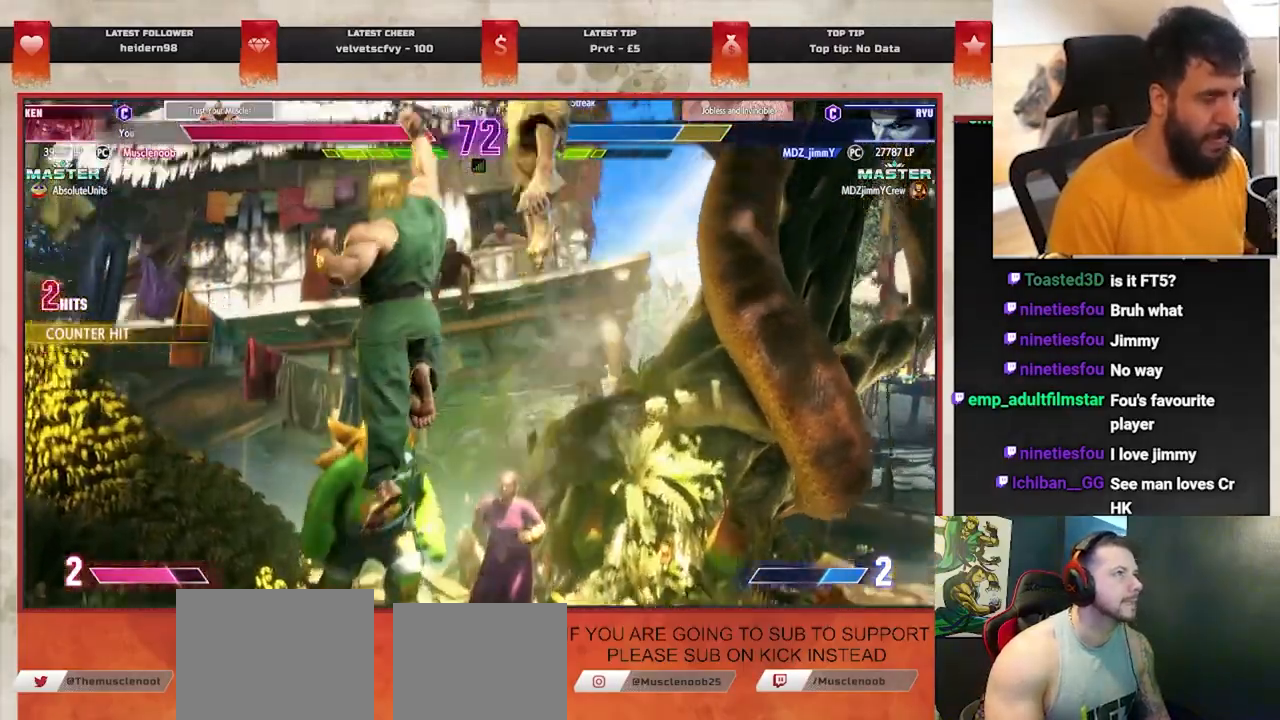
{"dt_ms": 500, "buttons": ["TRIANGLE"], "left_stick": "center", "events": [[17, "TRIANGLE", "down"], [100, "left_stick", "center"], [200, "left_stick", "right"], [317, "left_stick", "center"], [417, "left_stick", "right"], [500, "left_stick", "center"]]}
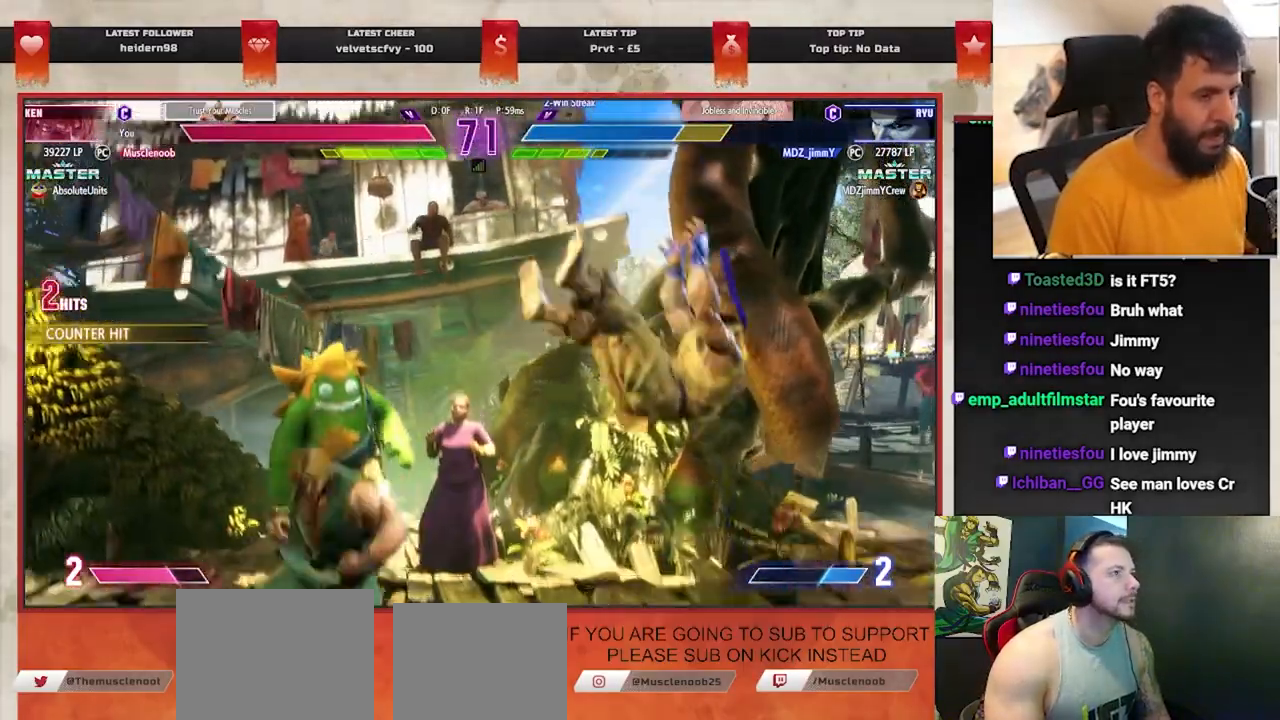
{"dt_ms": 500, "buttons": [], "left_stick": "center", "events": [[67, "left_stick", "right"], [167, "left_stick", "center"], [217, "left_stick", "right"], [350, "left_stick", "center"], [367, "TRIANGLE", "up"]]}
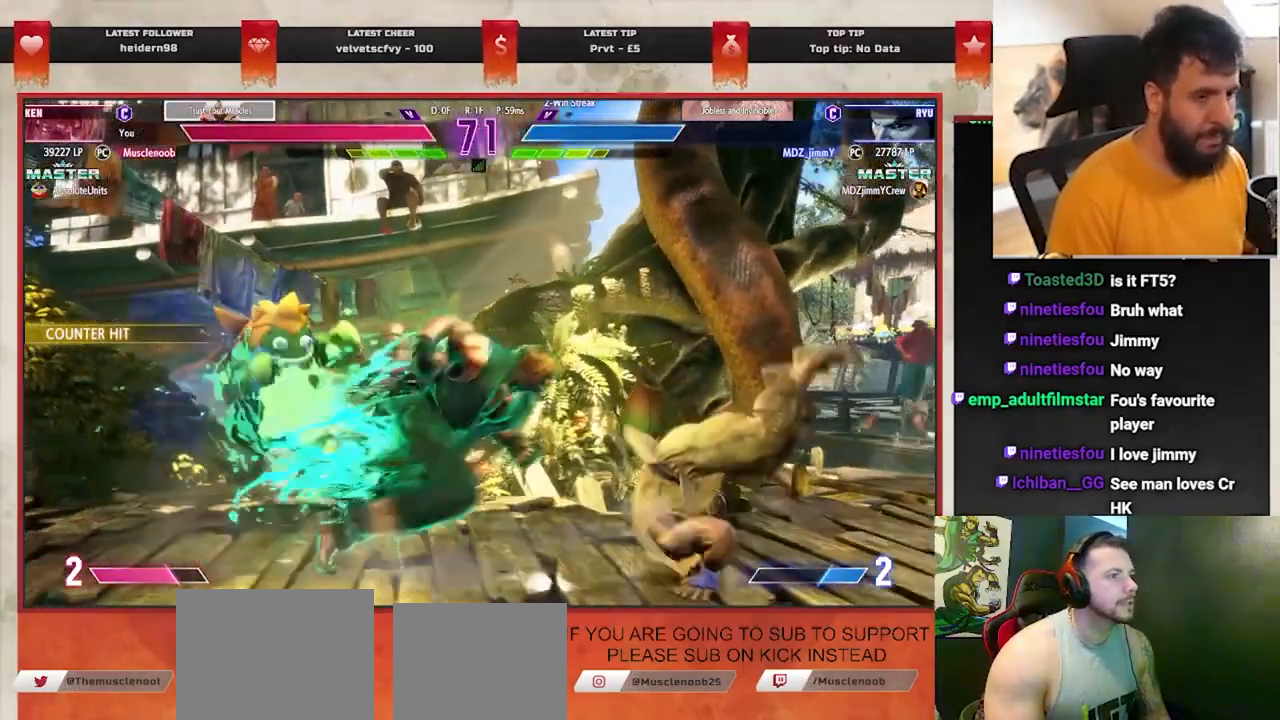
{"dt_ms": 500, "buttons": [], "left_stick": "down-left", "events": [[183, "left_stick", "down-left"], [217, "CROSS", "down"], [383, "CROSS", "up"]]}
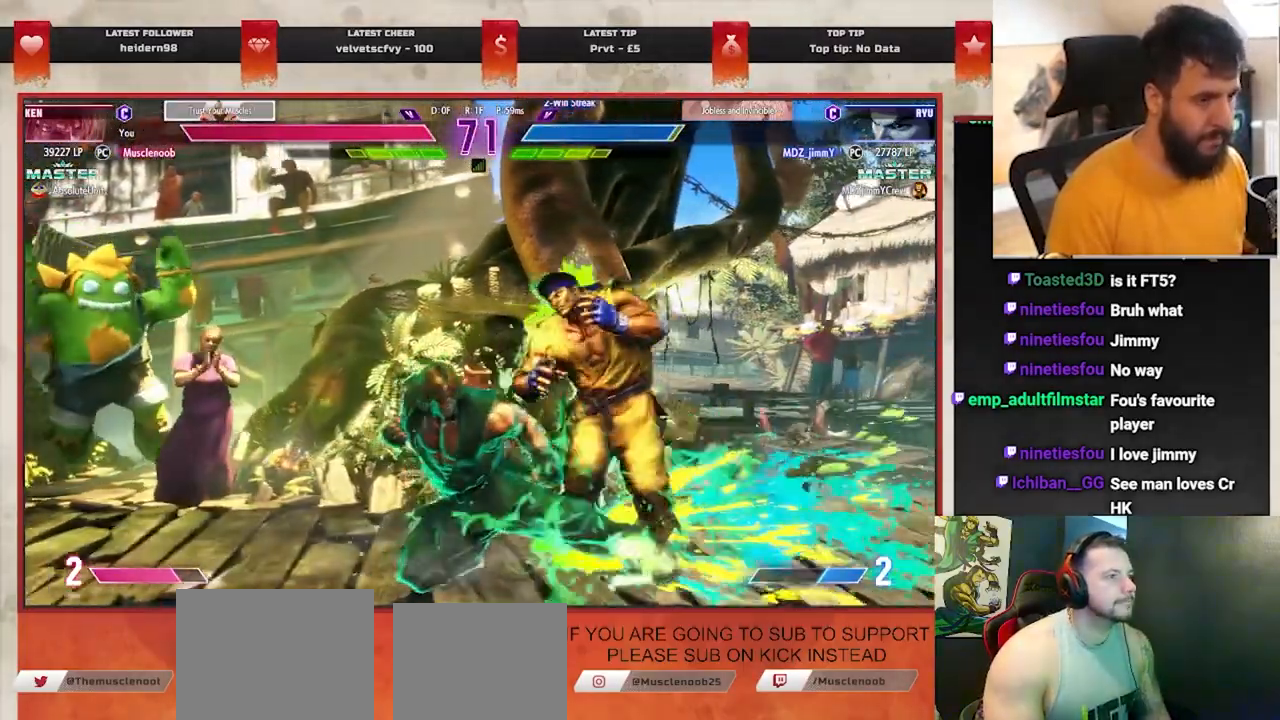
{"dt_ms": 500, "buttons": [], "left_stick": "center", "events": [[83, "SQUARE", "down"], [167, "SQUARE", "up"], [250, "left_stick", "center"], [283, "CROSS", "down"], [383, "CROSS", "up"]]}